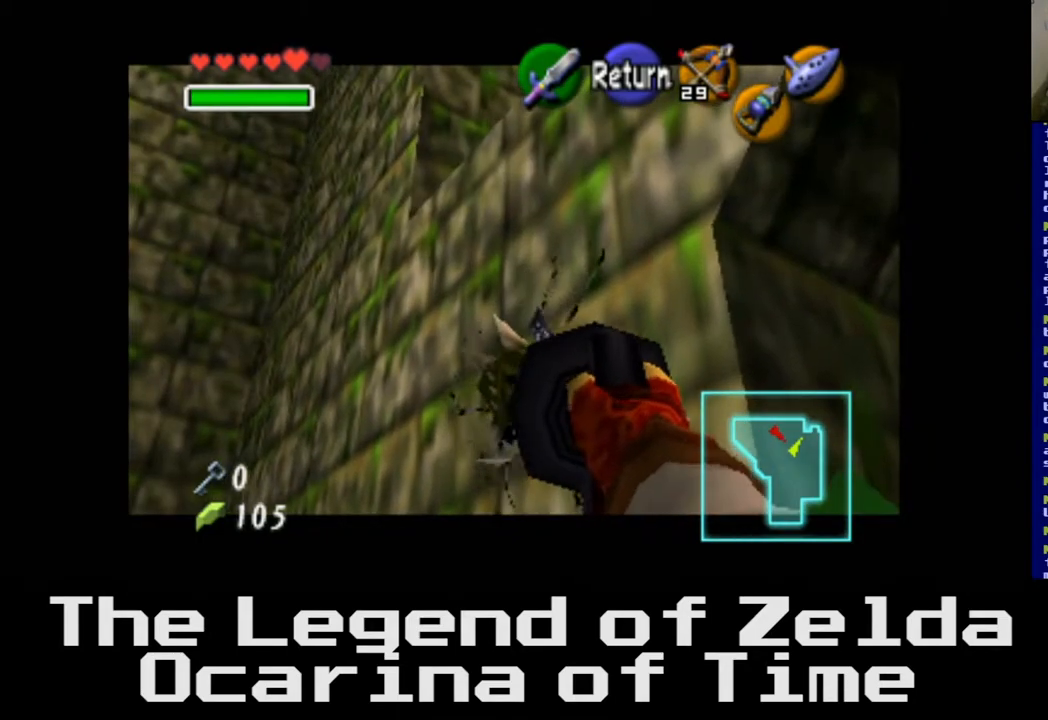
Gameplay with a controller (Xbox layout); each line is a JSON object with the inputs held at the frame after it. "events" lists button and stick changes between this image and that frame as [ms after this image, input, new state], when the widget could be followed in between.
{"buttons": [], "left_stick": "center", "right_stick": "center", "events": [[183, "left_stick", "center"]]}
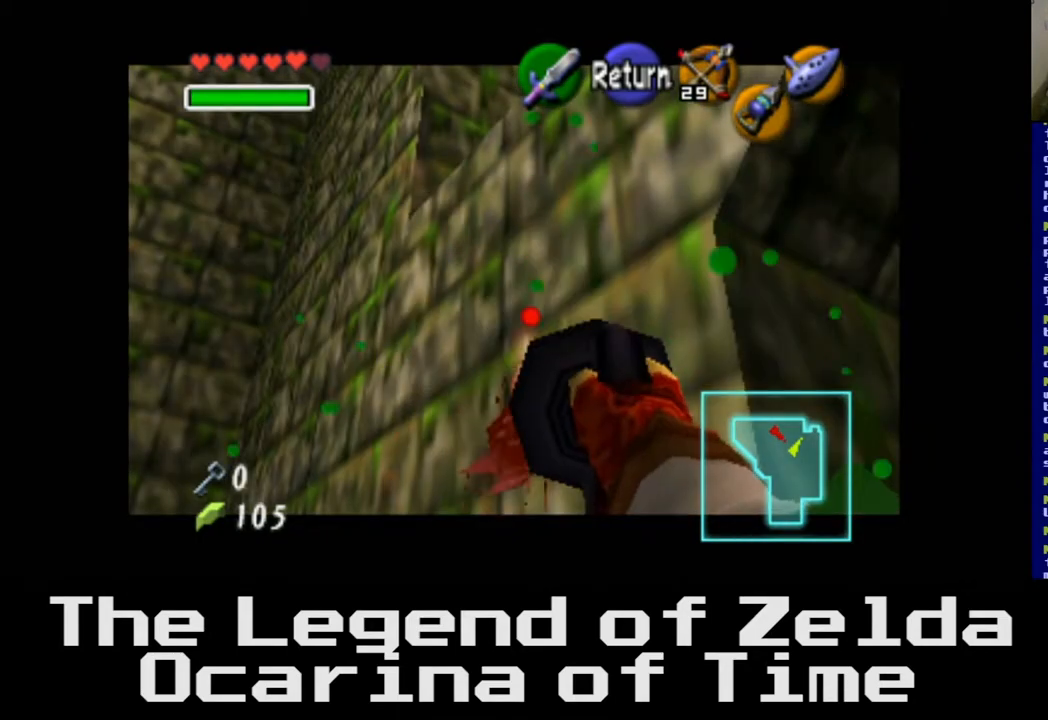
{"buttons": [], "left_stick": "center", "right_stick": "center", "events": [[250, "left_stick", "up"], [450, "left_stick", "center"]]}
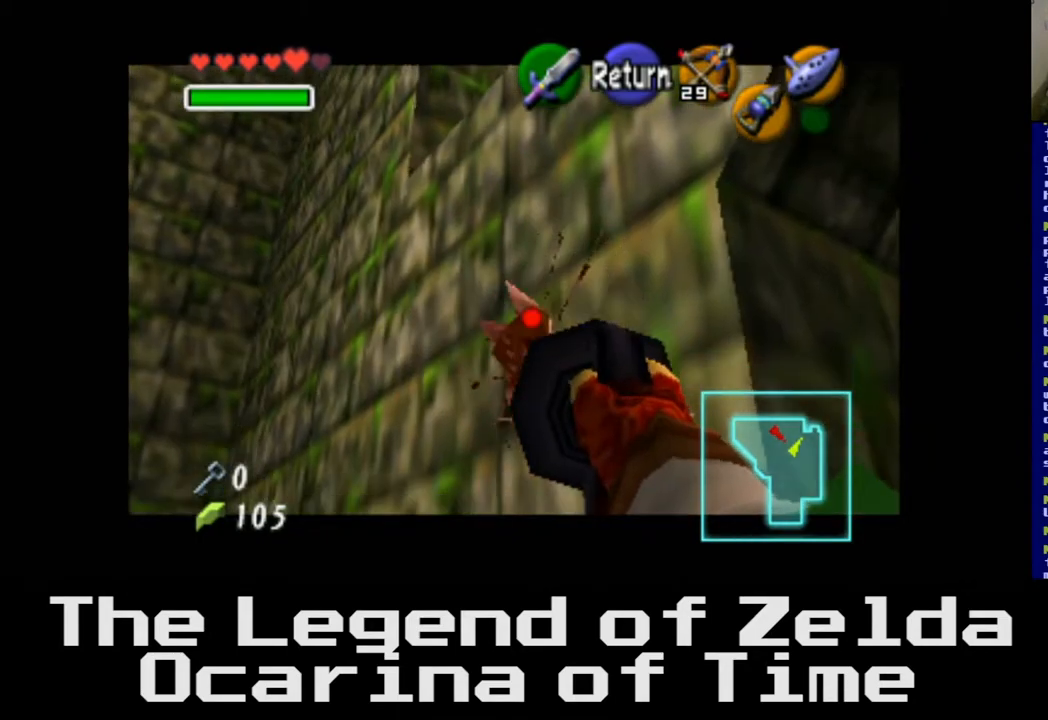
{"buttons": [], "left_stick": "center", "right_stick": "center", "events": []}
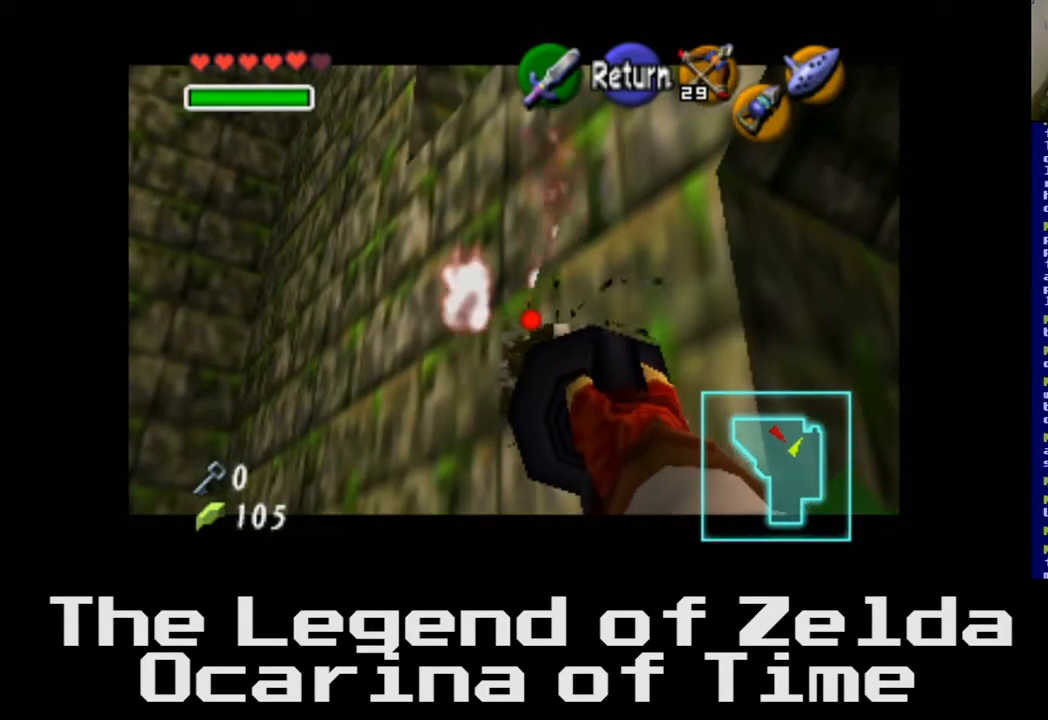
{"buttons": [], "left_stick": "center", "right_stick": "center", "events": [[367, "right_stick", "down"], [467, "right_stick", "center"]]}
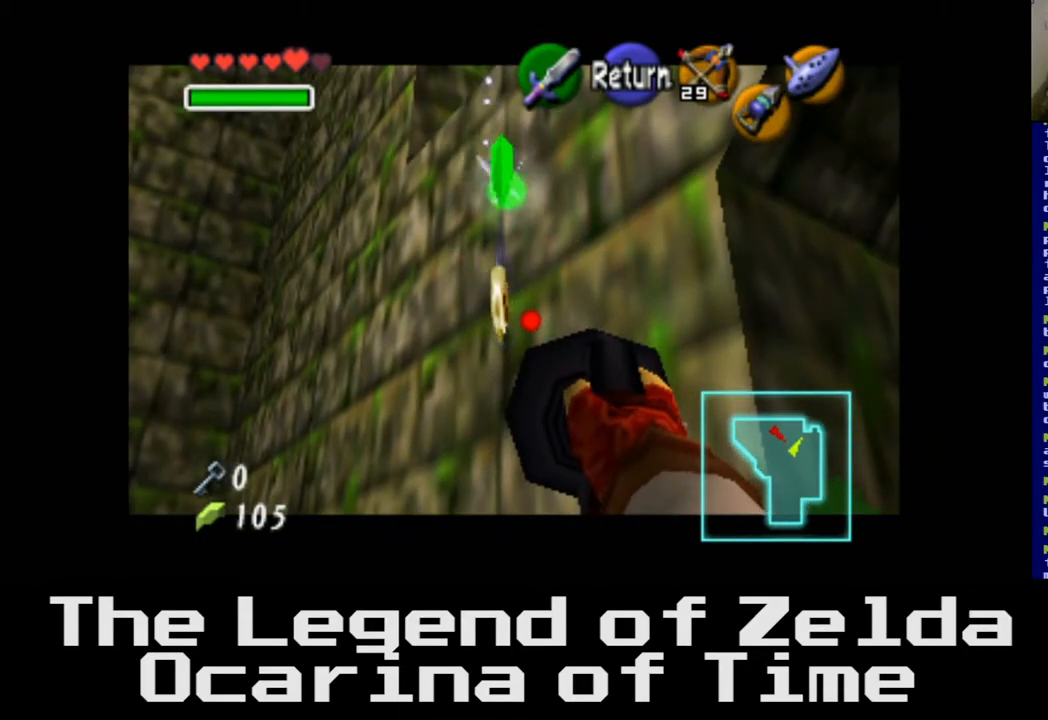
{"buttons": [], "left_stick": "center", "right_stick": "center", "events": []}
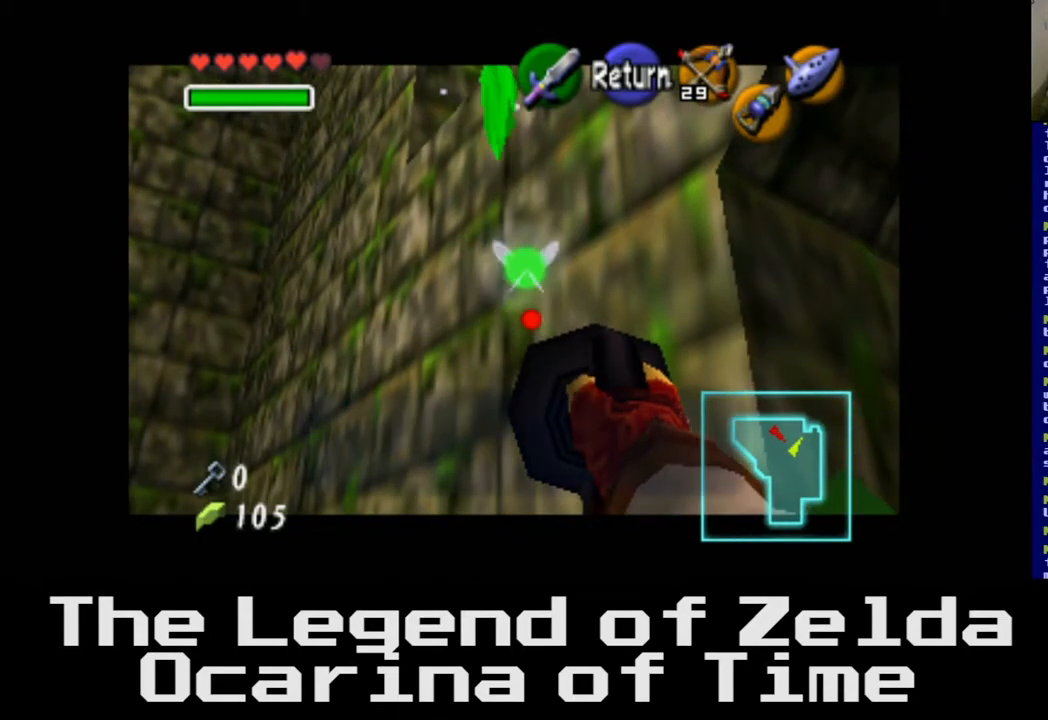
{"buttons": [], "left_stick": "down", "right_stick": "center", "events": [[367, "left_stick", "down"]]}
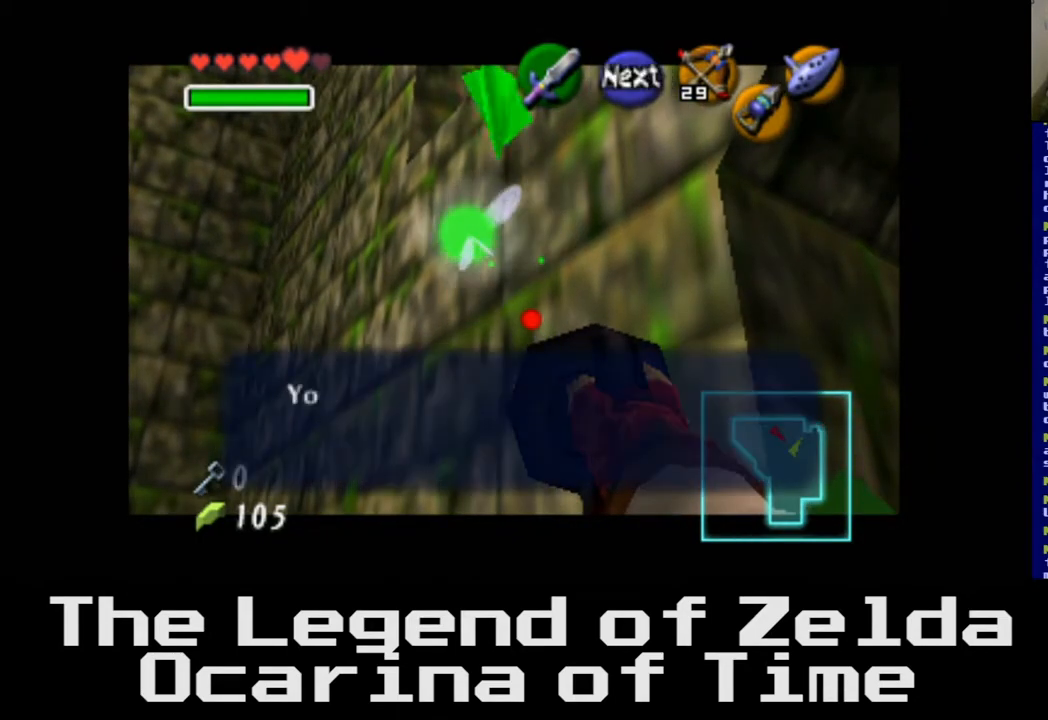
{"buttons": [], "left_stick": "center", "right_stick": "center", "events": [[100, "left_stick", "down-right"], [233, "left_stick", "right"], [333, "left_stick", "center"]]}
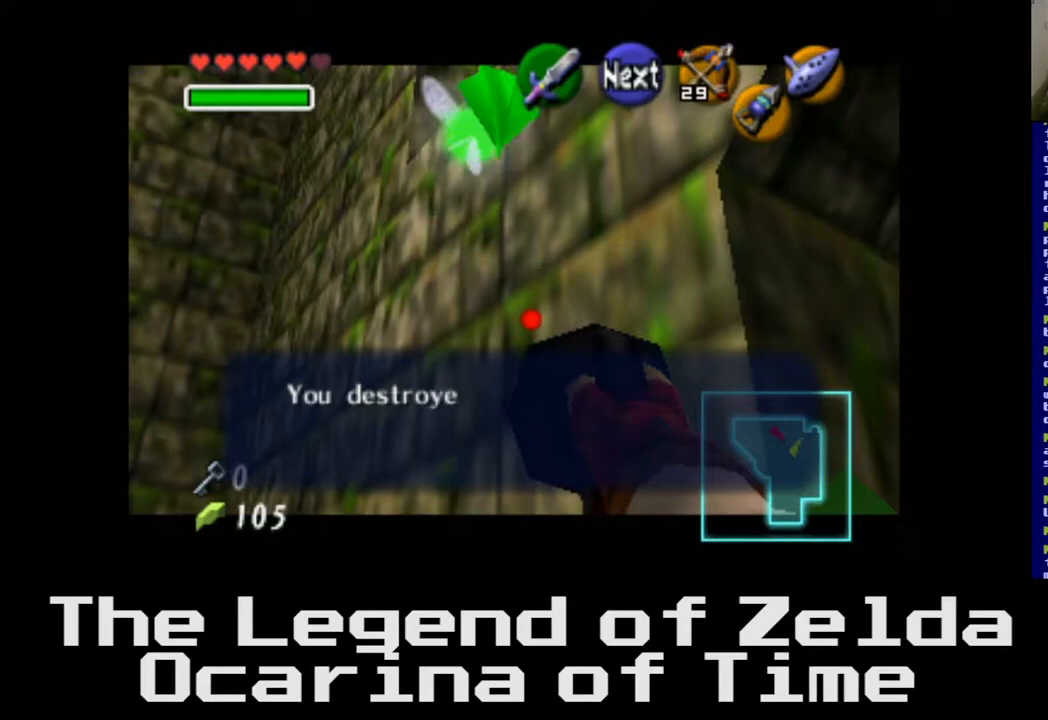
{"buttons": [], "left_stick": "center", "right_stick": "center", "events": [[300, "B", "down"], [500, "B", "up"]]}
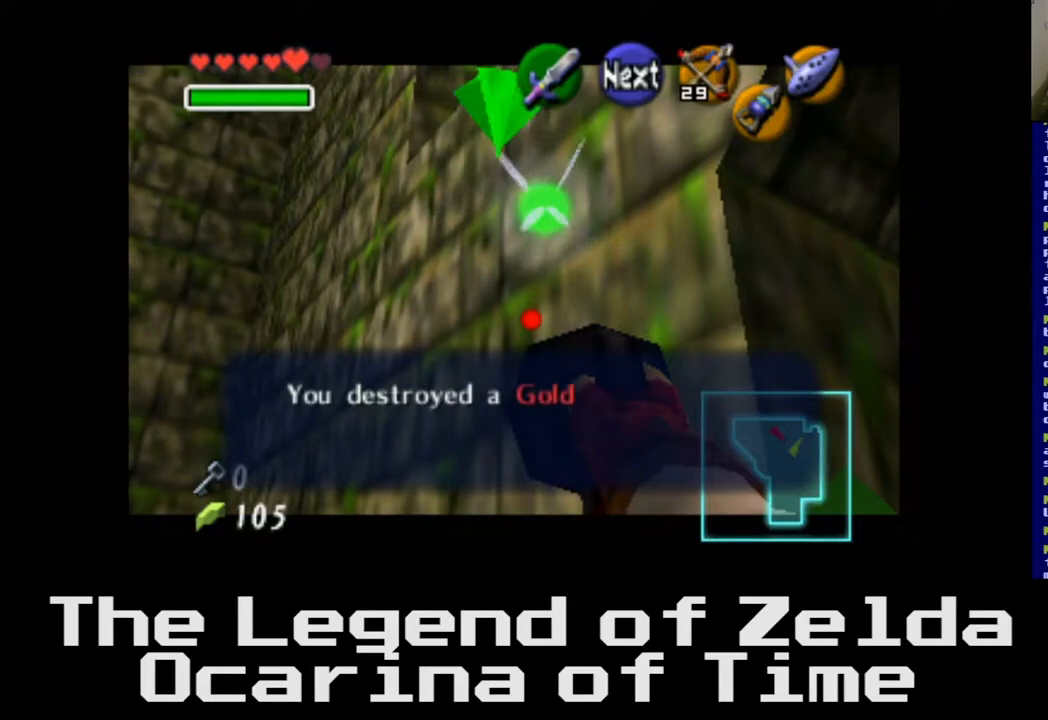
{"buttons": ["A"], "left_stick": "center", "right_stick": "center", "events": [[350, "A", "down"]]}
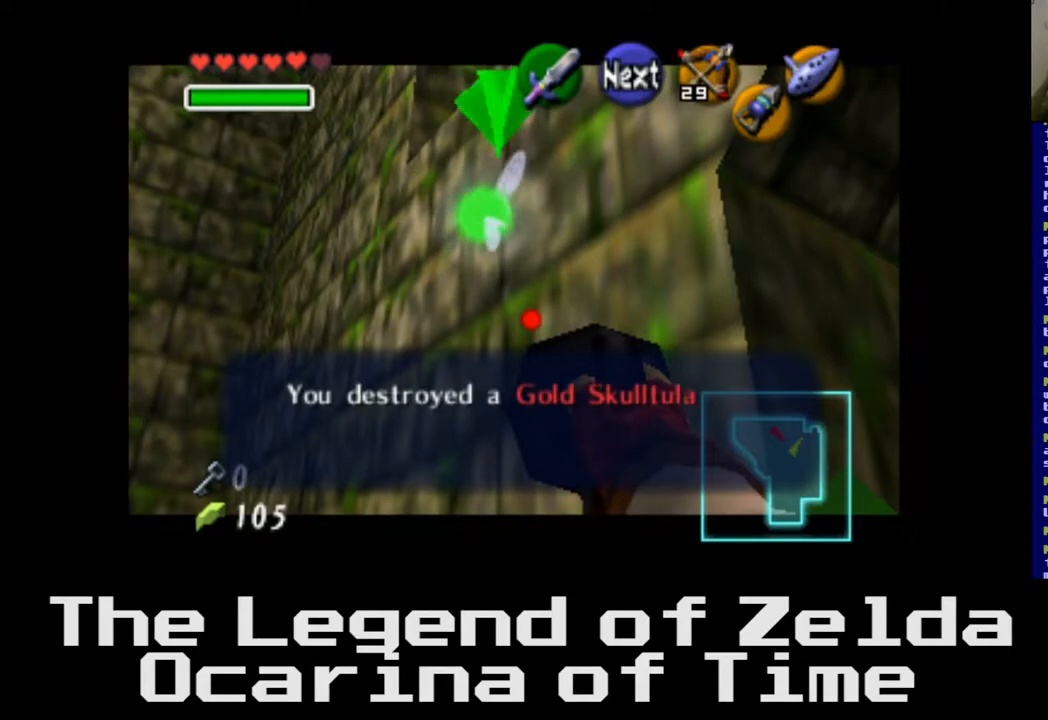
{"buttons": [], "left_stick": "center", "right_stick": "center", "events": [[33, "A", "up"], [283, "A", "down"], [467, "A", "up"]]}
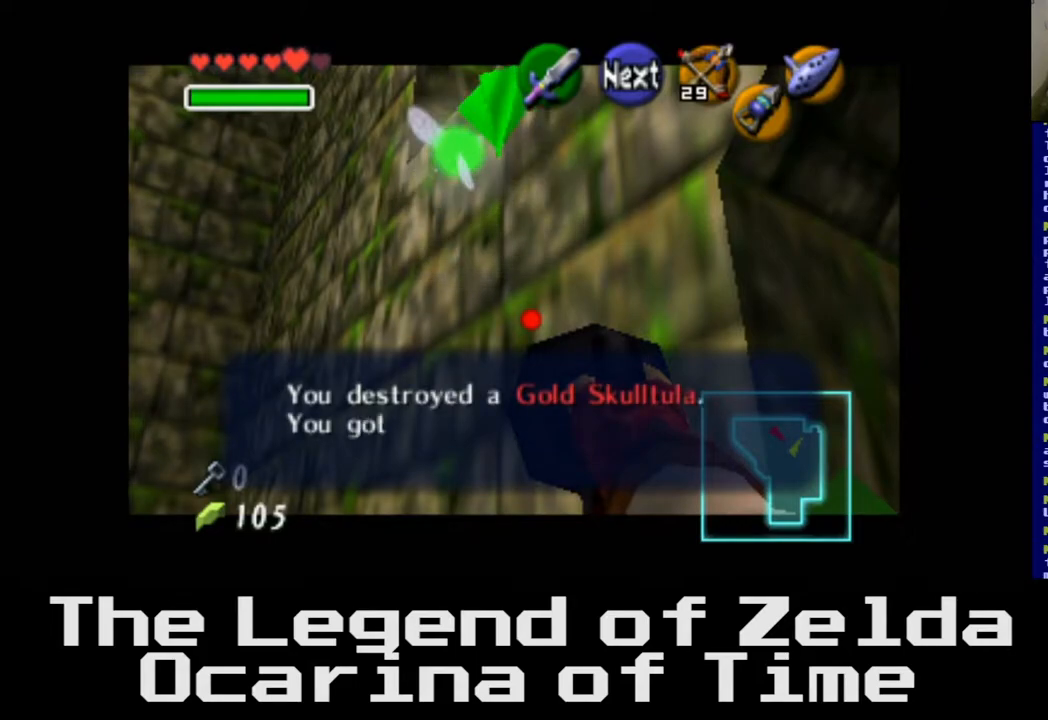
{"buttons": [], "left_stick": "center", "right_stick": "center", "events": [[233, "B", "down"], [450, "B", "up"]]}
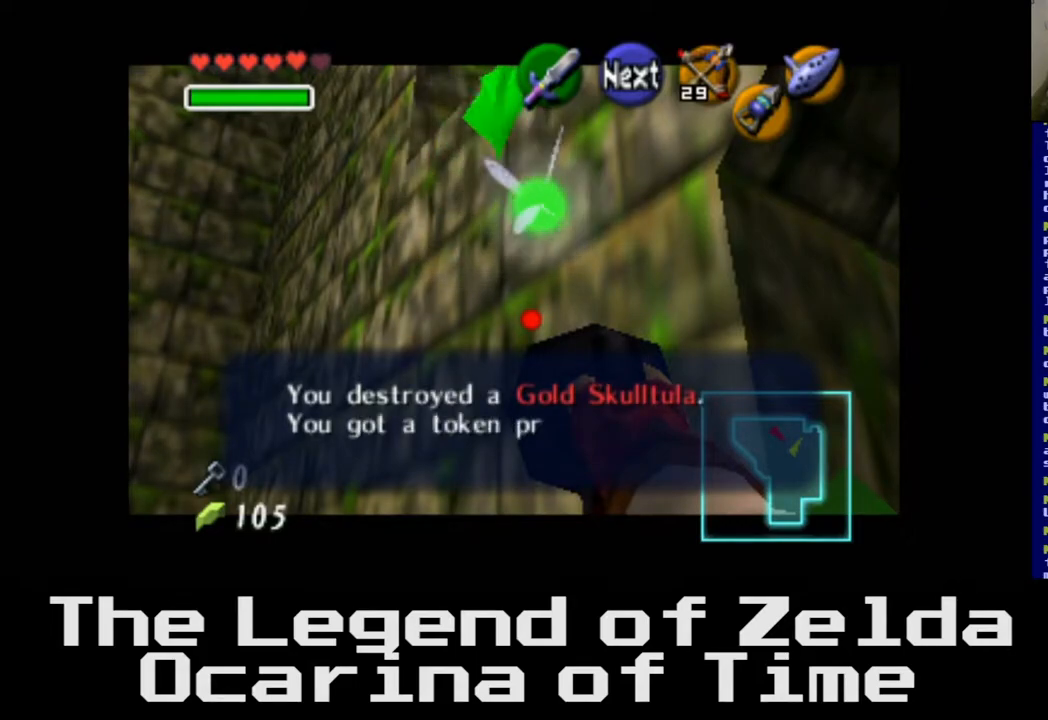
{"buttons": [], "left_stick": "center", "right_stick": "center", "events": []}
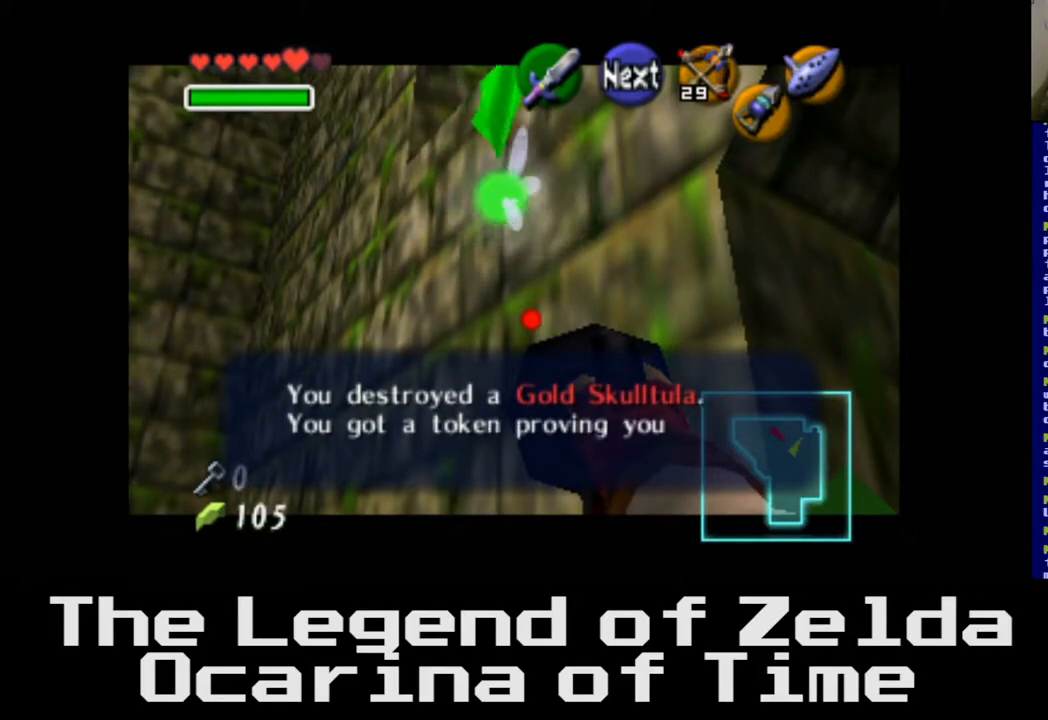
{"buttons": [], "left_stick": "center", "right_stick": "center", "events": []}
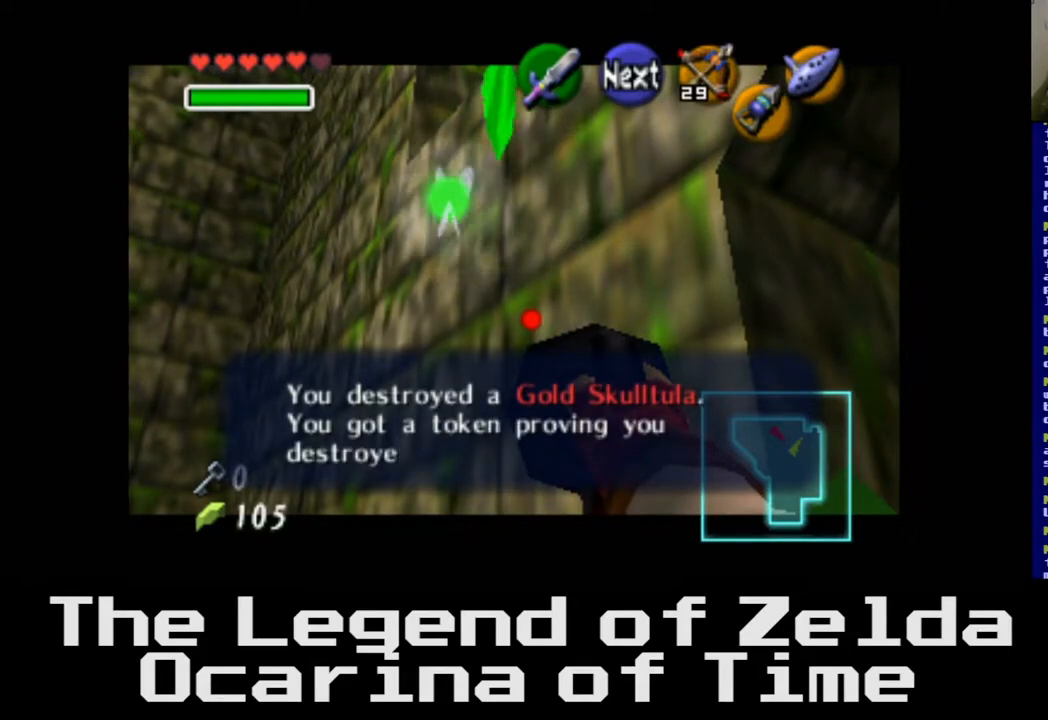
{"buttons": [], "left_stick": "center", "right_stick": "center", "events": []}
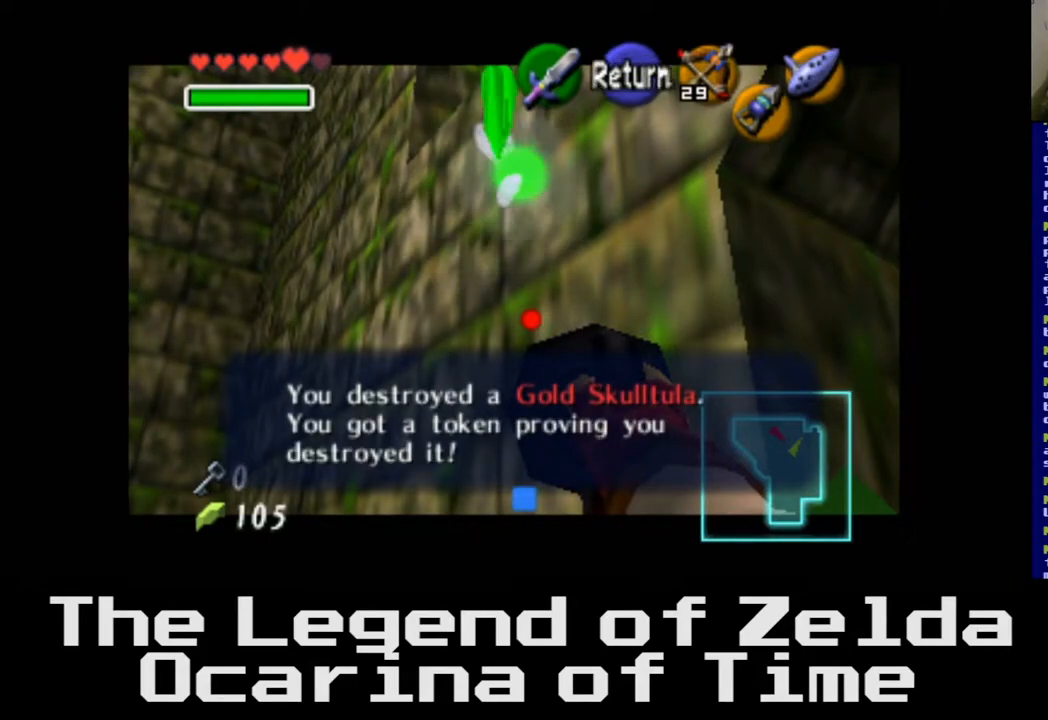
{"buttons": [], "left_stick": "center", "right_stick": "center", "events": []}
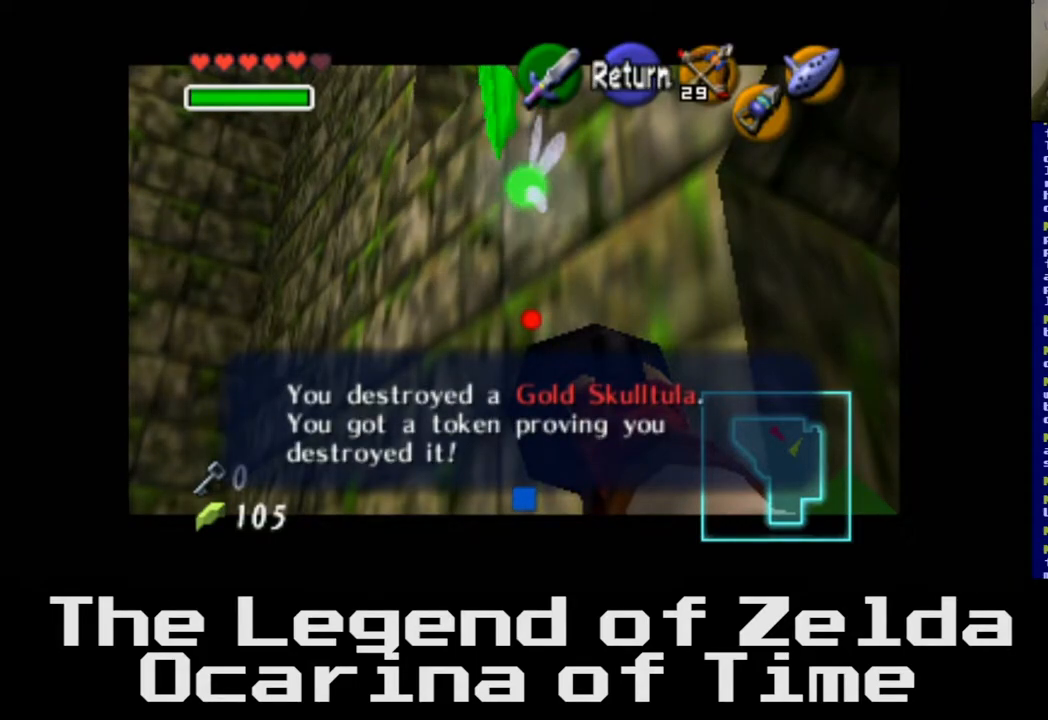
{"buttons": [], "left_stick": "center", "right_stick": "center", "events": []}
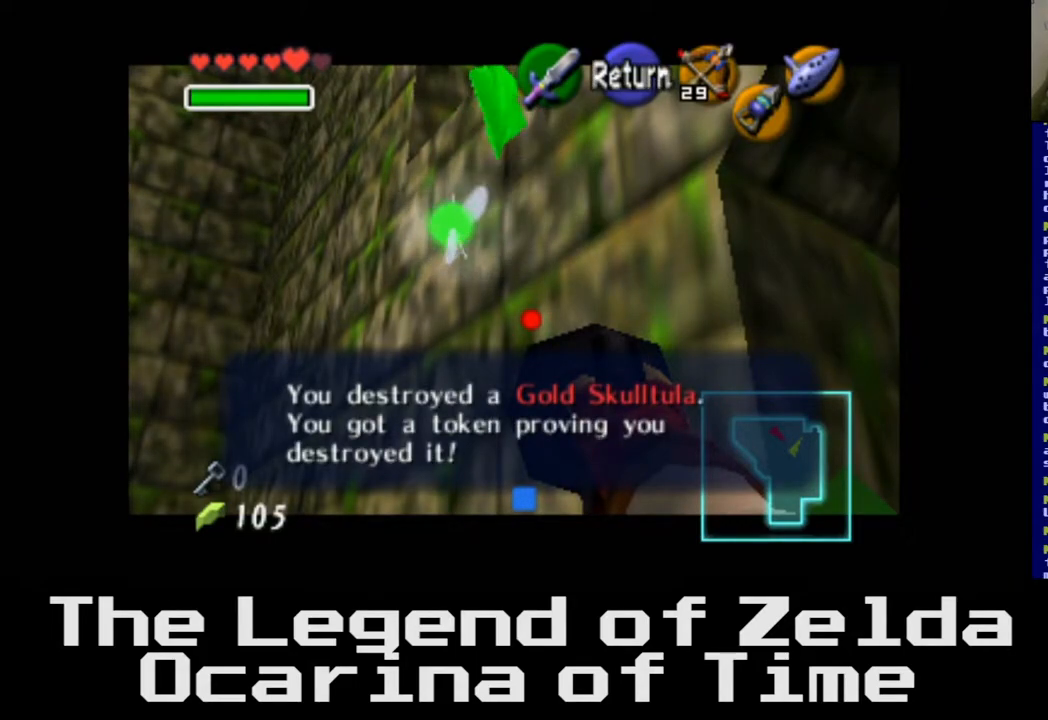
{"buttons": [], "left_stick": "center", "right_stick": "center", "events": []}
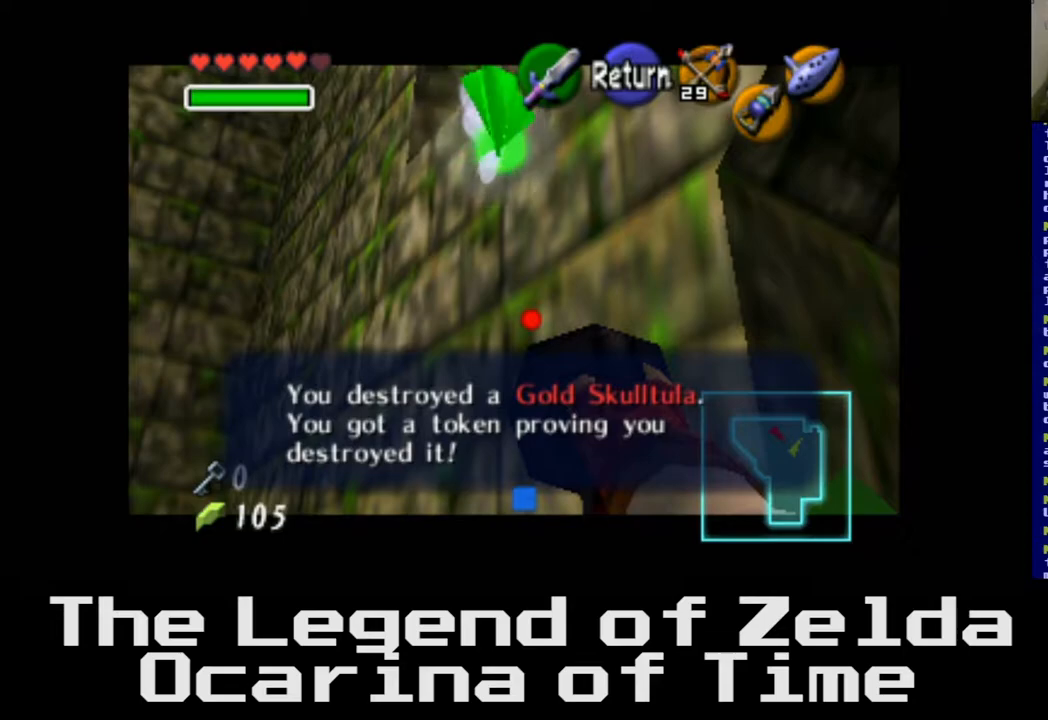
{"buttons": [], "left_stick": "center", "right_stick": "center", "events": []}
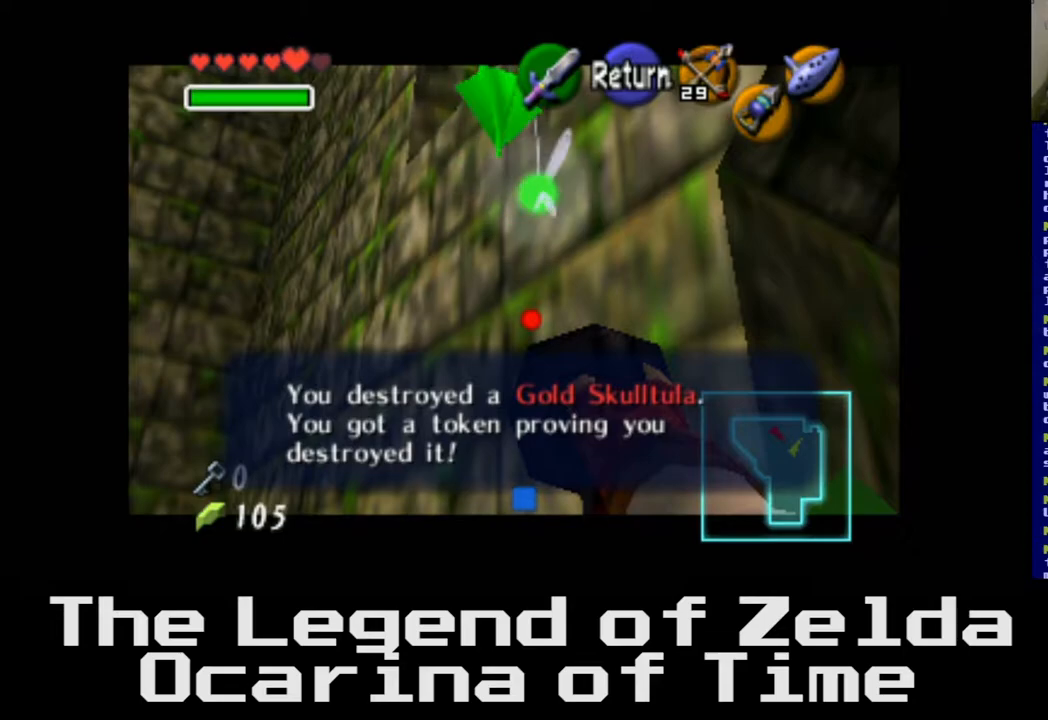
{"buttons": [], "left_stick": "center", "right_stick": "center", "events": [[383, "A", "down"], [483, "A", "up"]]}
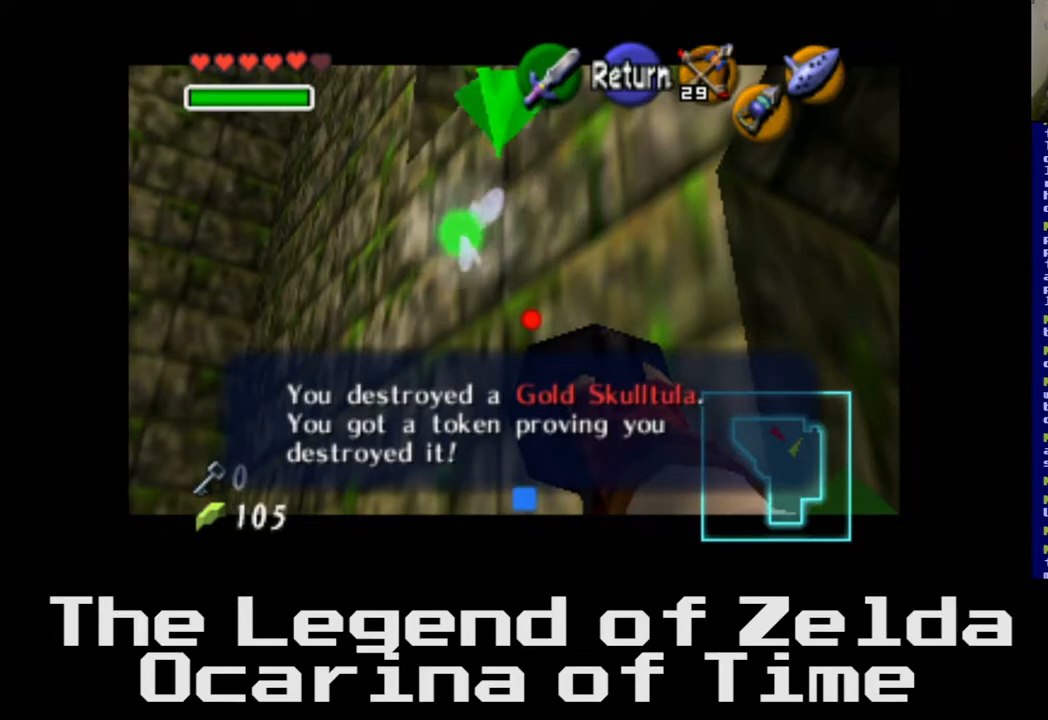
{"buttons": [], "left_stick": "center", "right_stick": "center", "events": []}
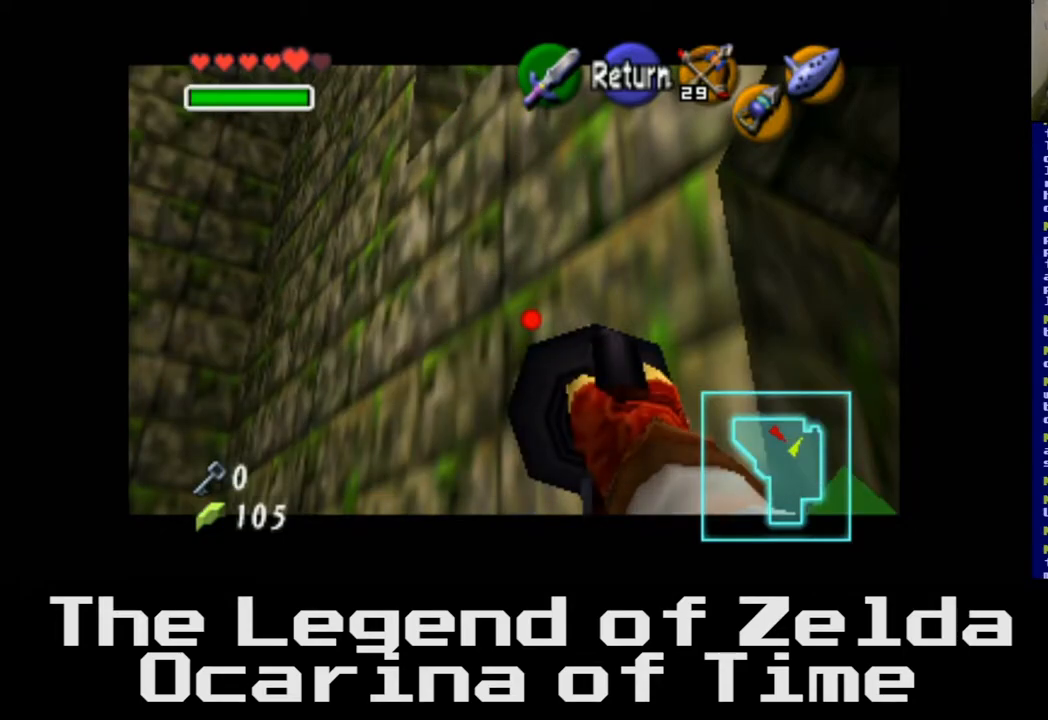
{"buttons": [], "left_stick": "center", "right_stick": "center", "events": []}
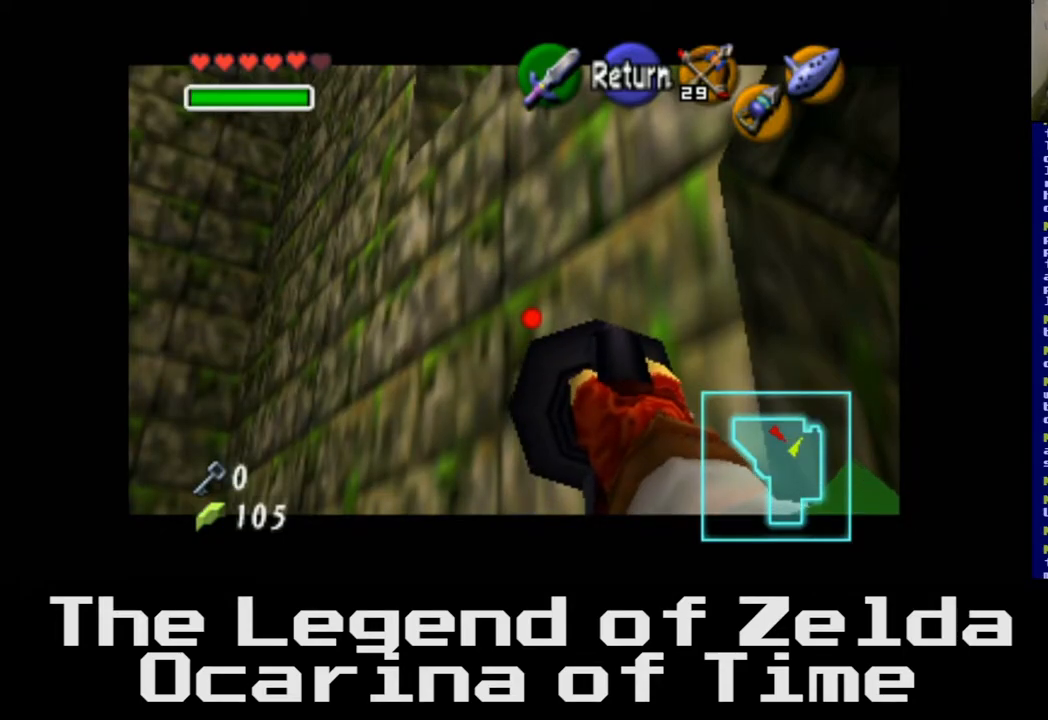
{"buttons": [], "left_stick": "right", "right_stick": "center", "events": [[417, "left_stick", "right"]]}
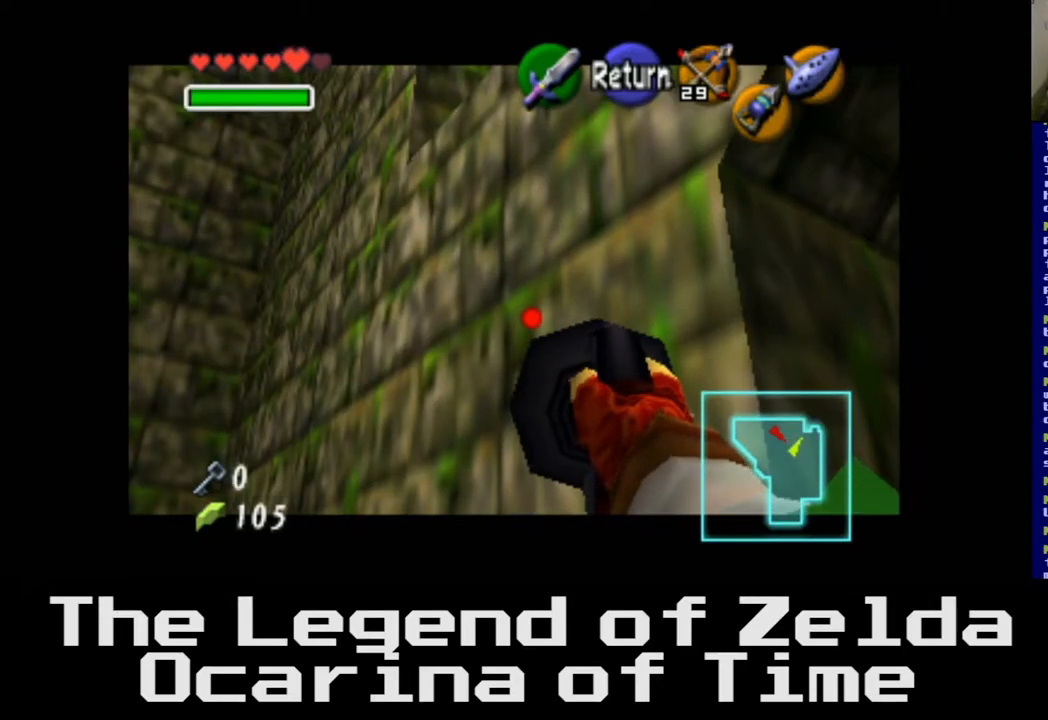
{"buttons": [], "left_stick": "right", "right_stick": "center", "events": [[250, "left_stick", "center"], [483, "left_stick", "right"]]}
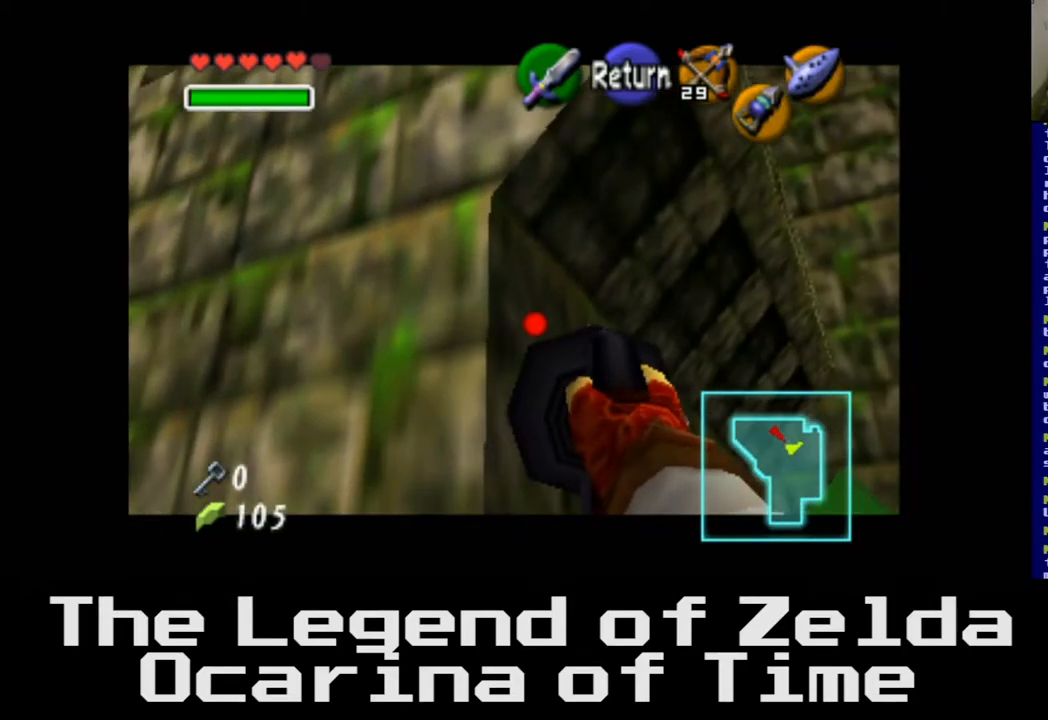
{"buttons": [], "left_stick": "right", "right_stick": "center", "events": []}
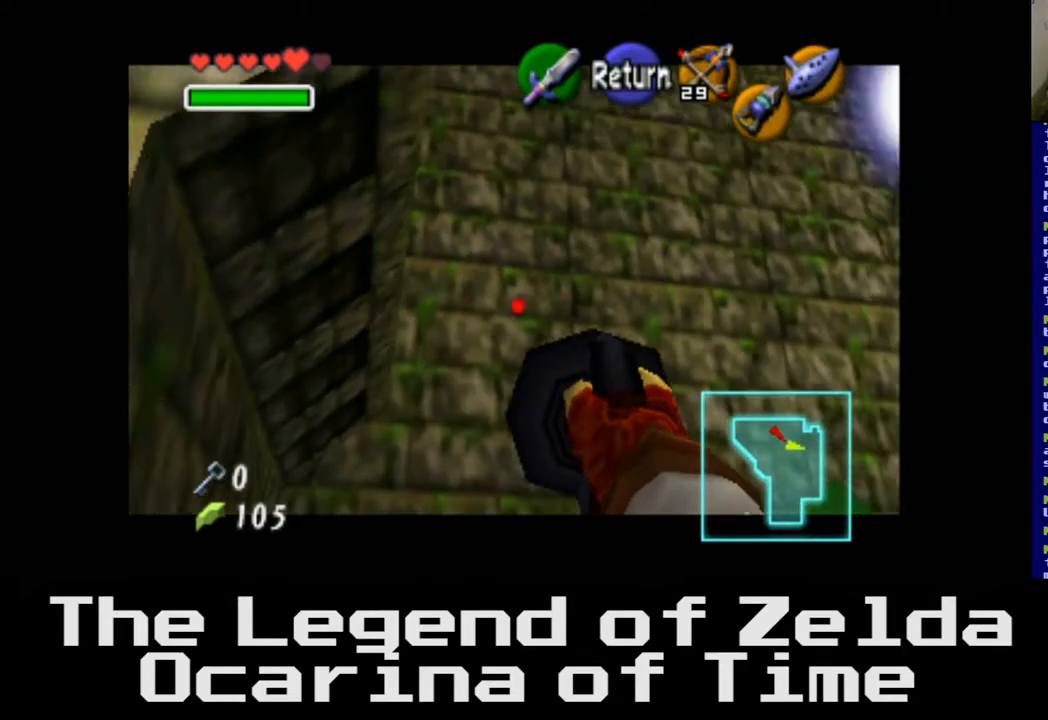
{"buttons": [], "left_stick": "center", "right_stick": "center", "events": [[117, "left_stick", "center"], [167, "X", "down"], [317, "X", "up"]]}
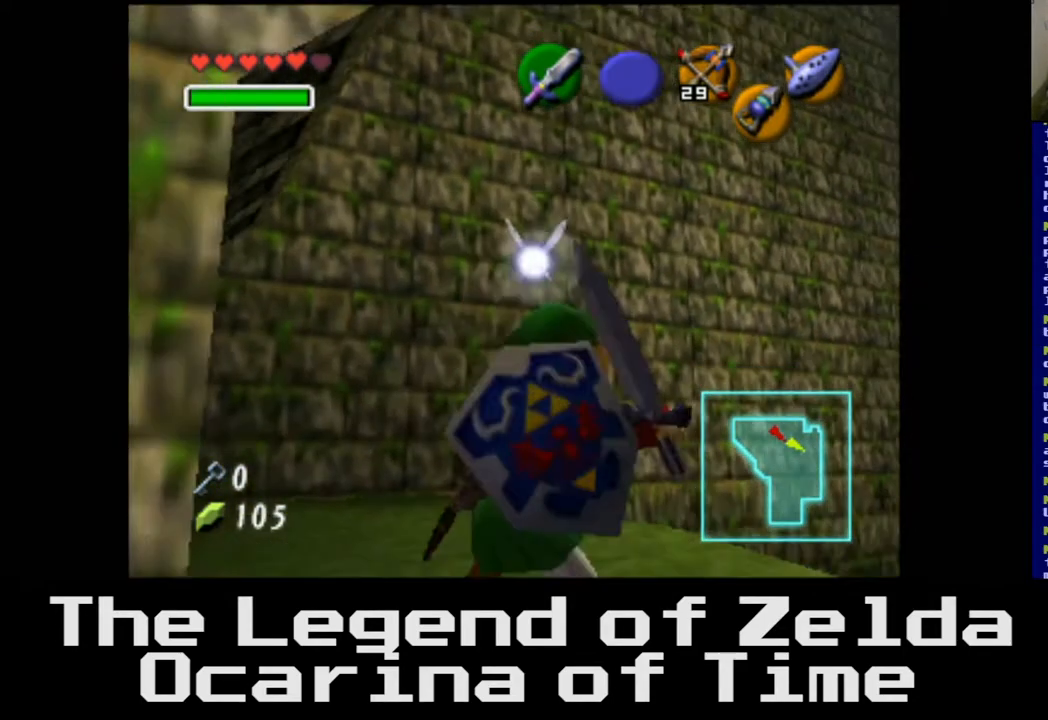
{"buttons": [], "left_stick": "right", "right_stick": "center", "events": [[300, "left_stick", "right"]]}
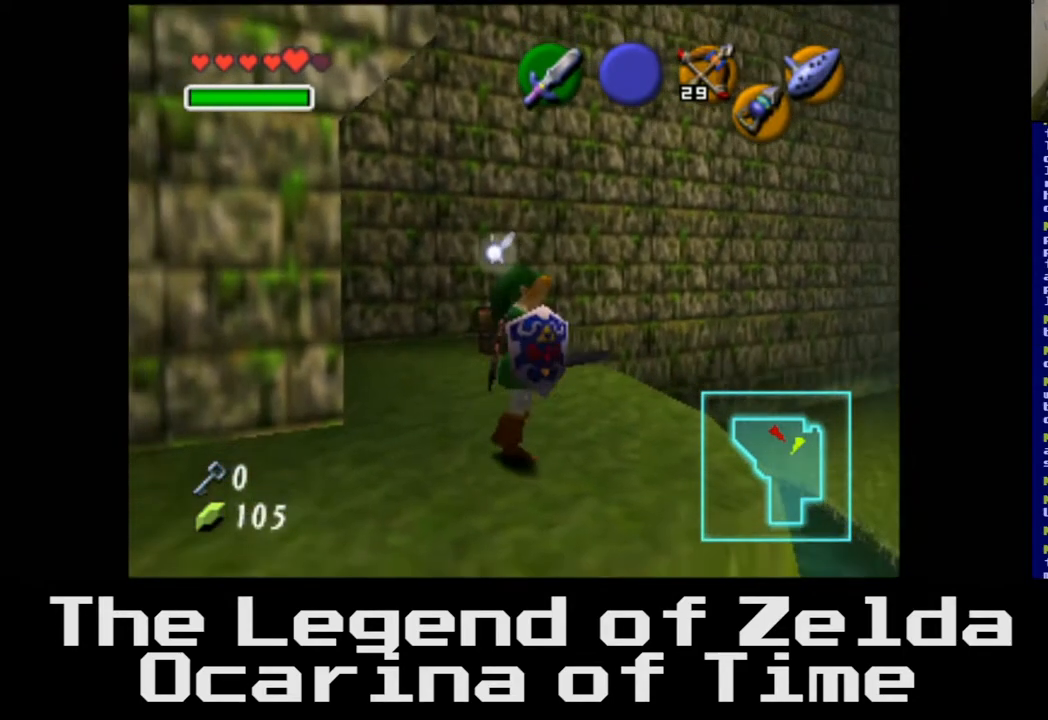
{"buttons": [], "left_stick": "center", "right_stick": "center", "events": [[117, "left_stick", "center"]]}
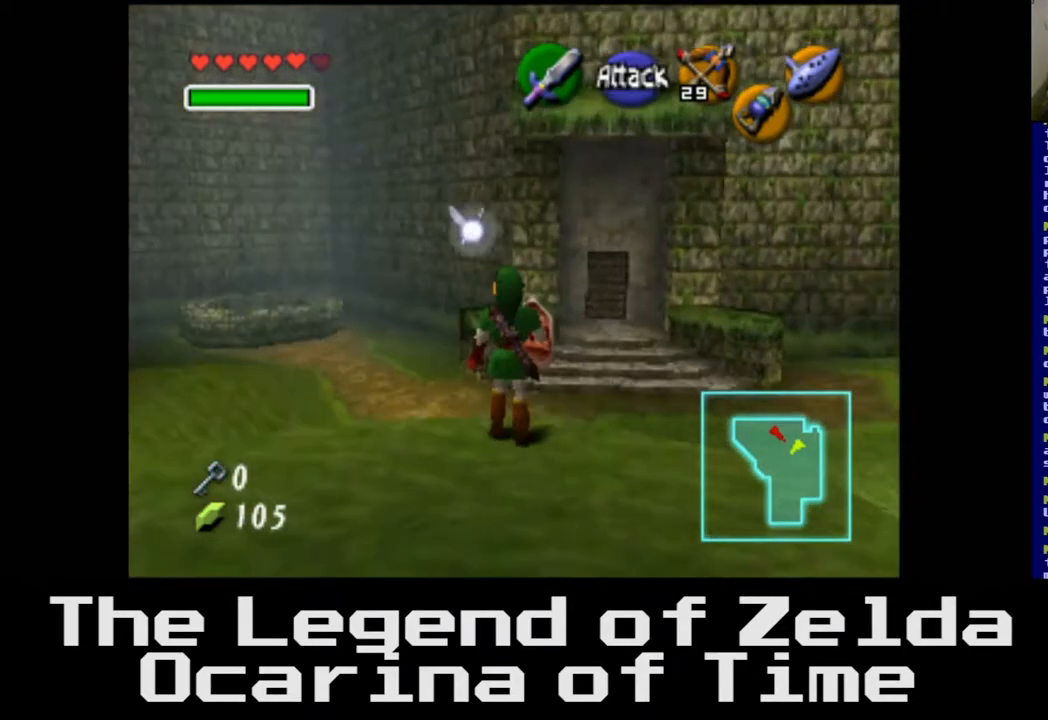
{"buttons": [], "left_stick": "down-left", "right_stick": "center", "events": [[300, "left_stick", "down-left"]]}
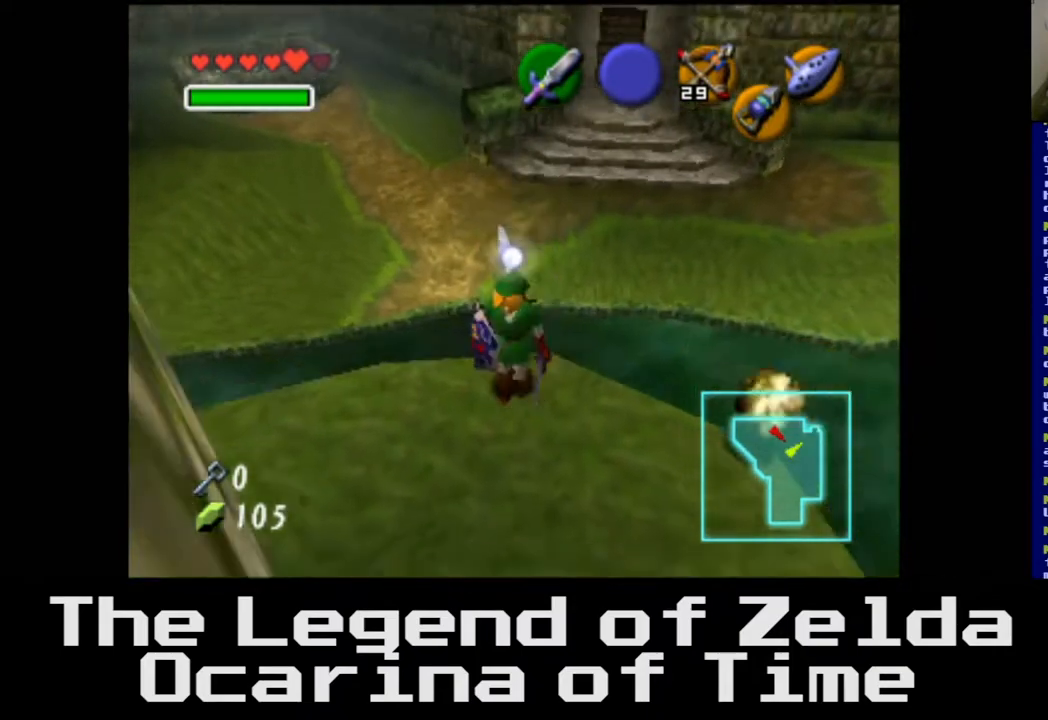
{"buttons": [], "left_stick": "up", "right_stick": "center", "events": [[133, "left_stick", "center"], [383, "left_stick", "up"]]}
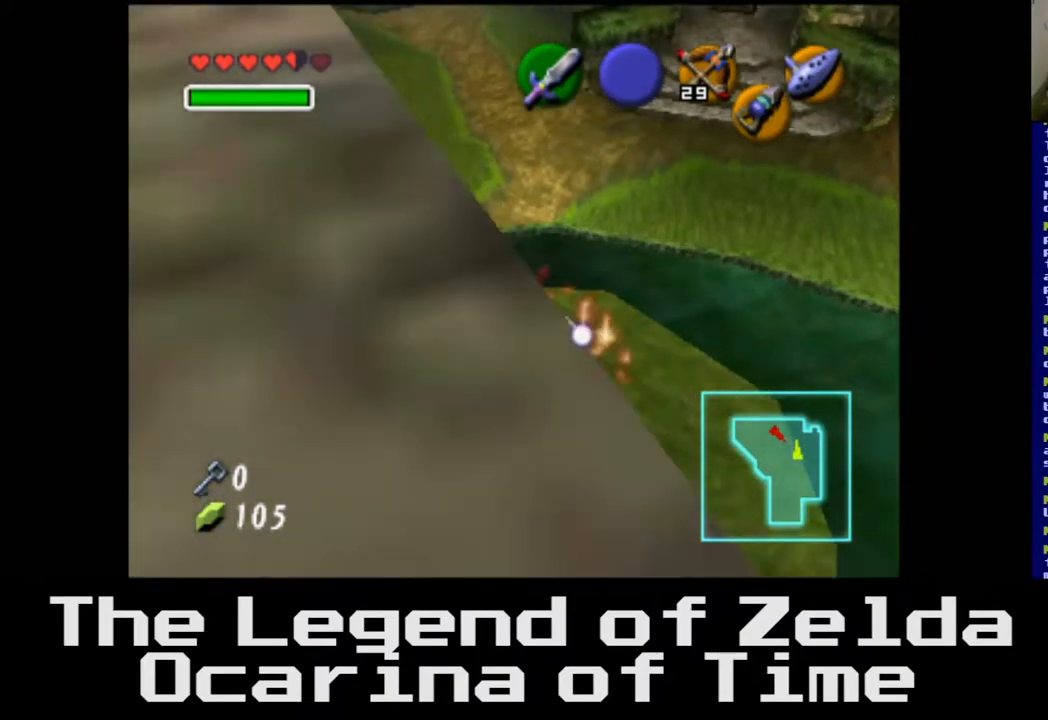
{"buttons": [], "left_stick": "up", "right_stick": "center", "events": [[100, "left_stick", "center"], [367, "left_stick", "up"]]}